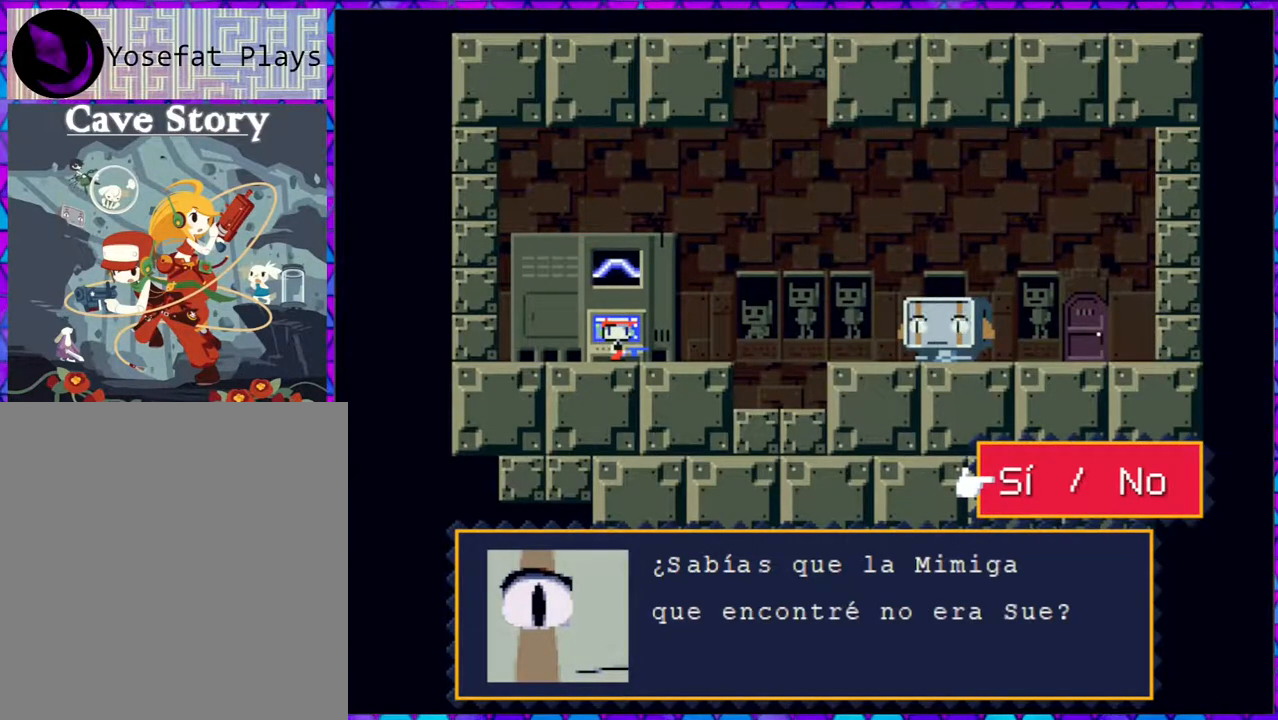
Gameplay with a controller (Nintendo layout); each line is a JSON object with the inputs held at the frame after it. "events" lists button and stick changes between this image and that frame as [ms after this image, input, new state], when the widget could be followed in between. Not read: L3 R3 left_stick.
{"buttons": [], "right_stick": "center", "events": [[17, "DPAD_RIGHT", "down"], [133, "DPAD_RIGHT", "up"]]}
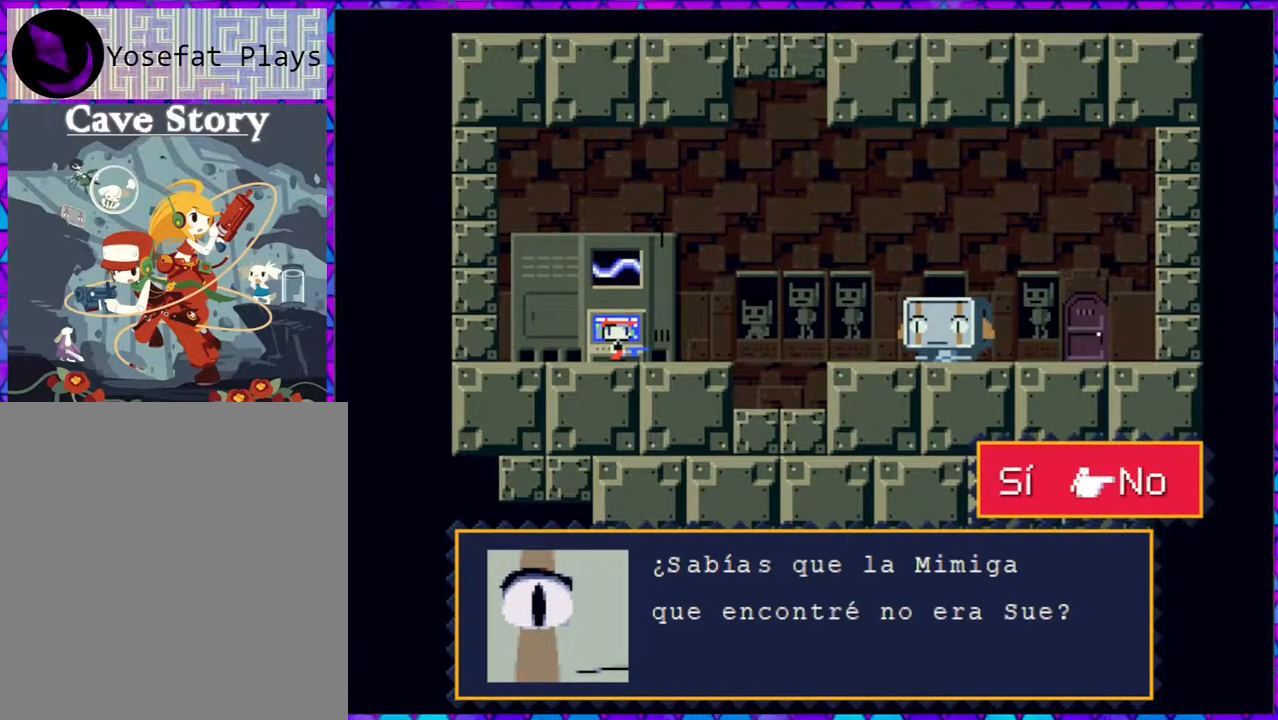
{"buttons": [], "right_stick": "center", "events": []}
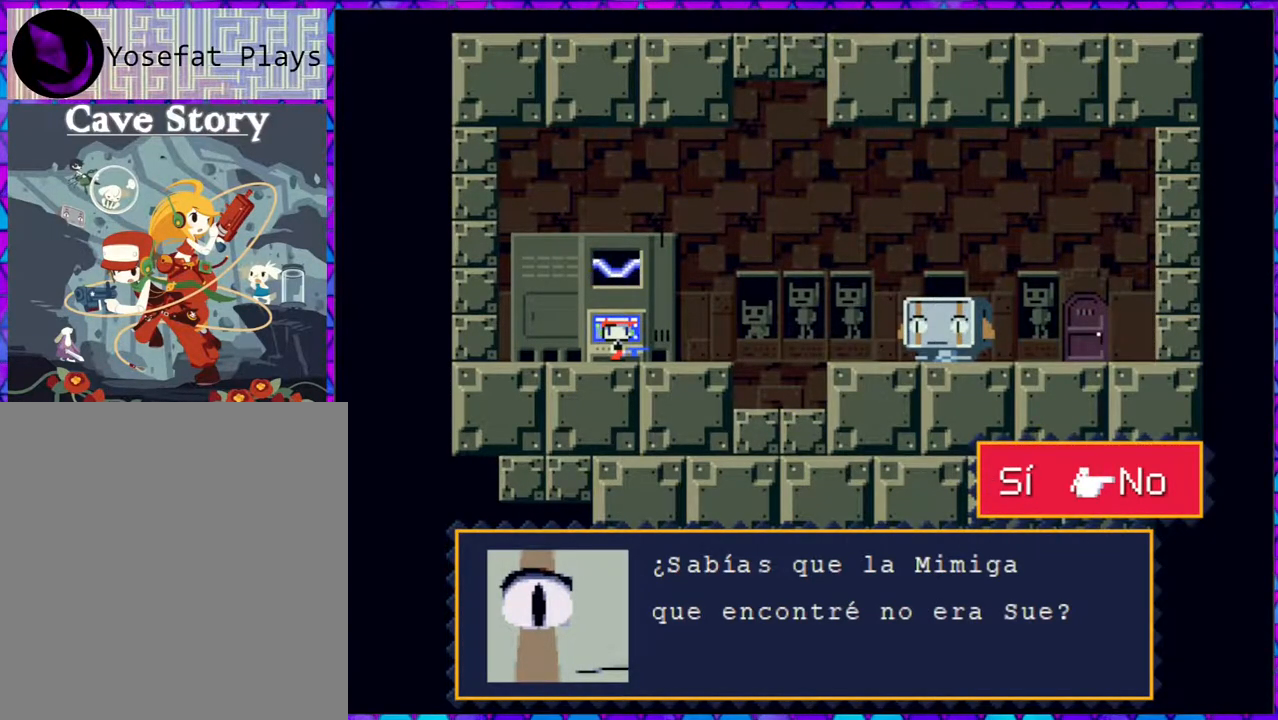
{"buttons": [], "right_stick": "center", "events": []}
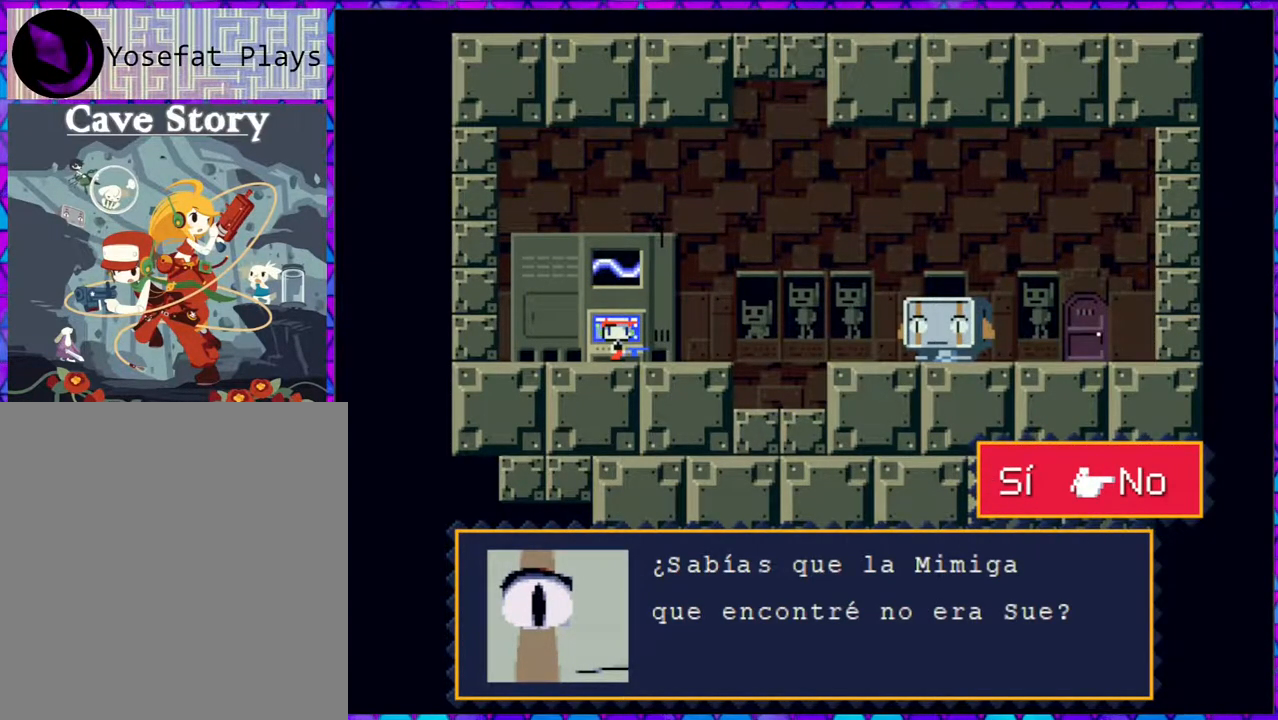
{"buttons": ["B"], "right_stick": "center", "events": [[433, "B", "down"]]}
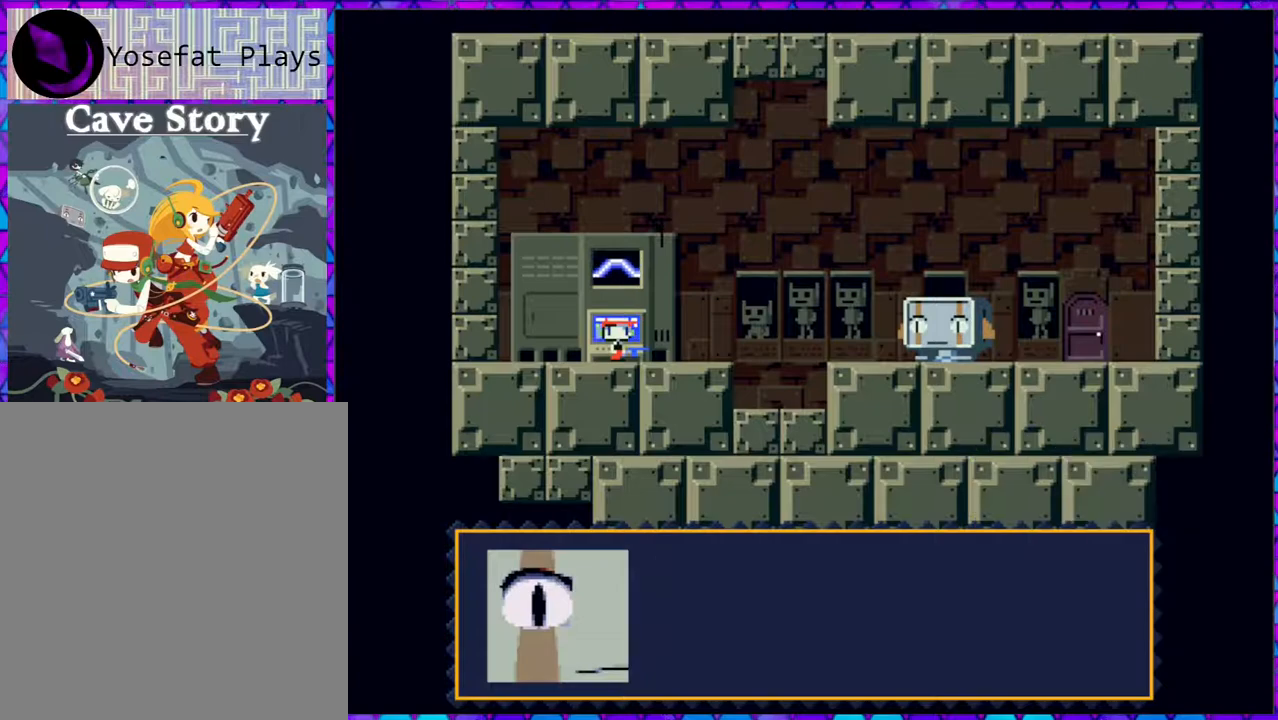
{"buttons": [], "right_stick": "center", "events": [[67, "B", "up"]]}
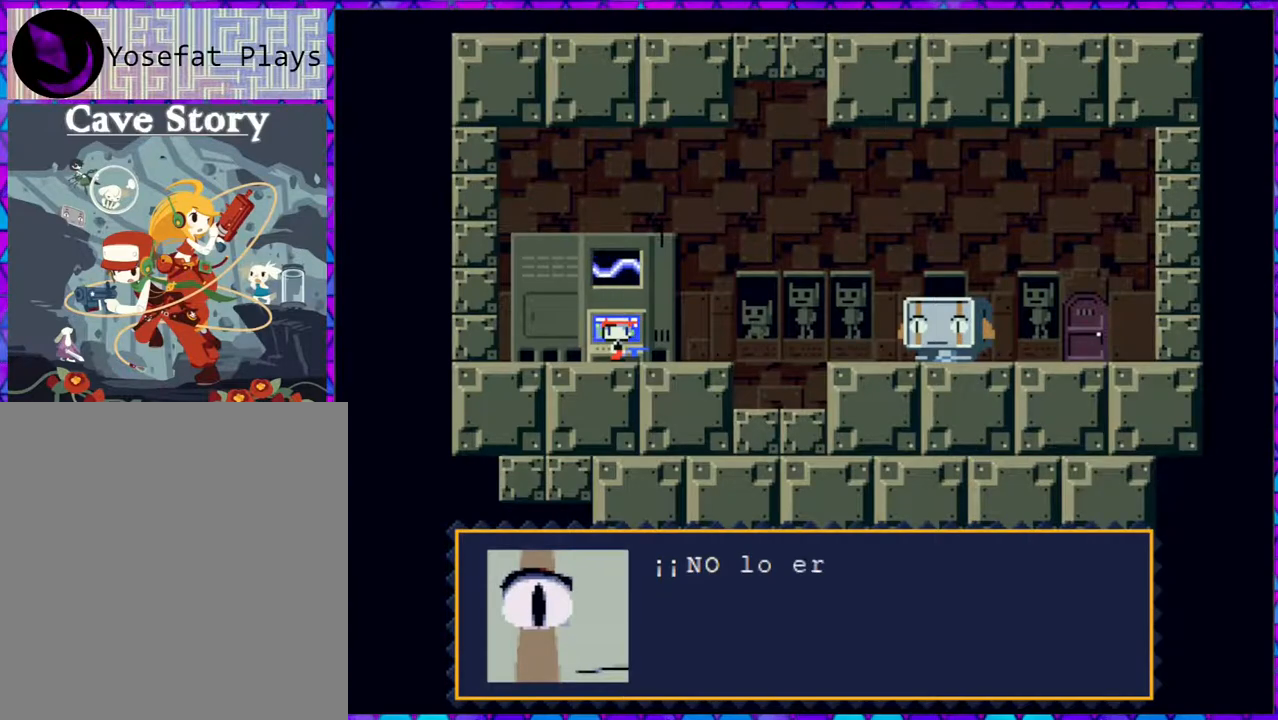
{"buttons": [], "right_stick": "center", "events": []}
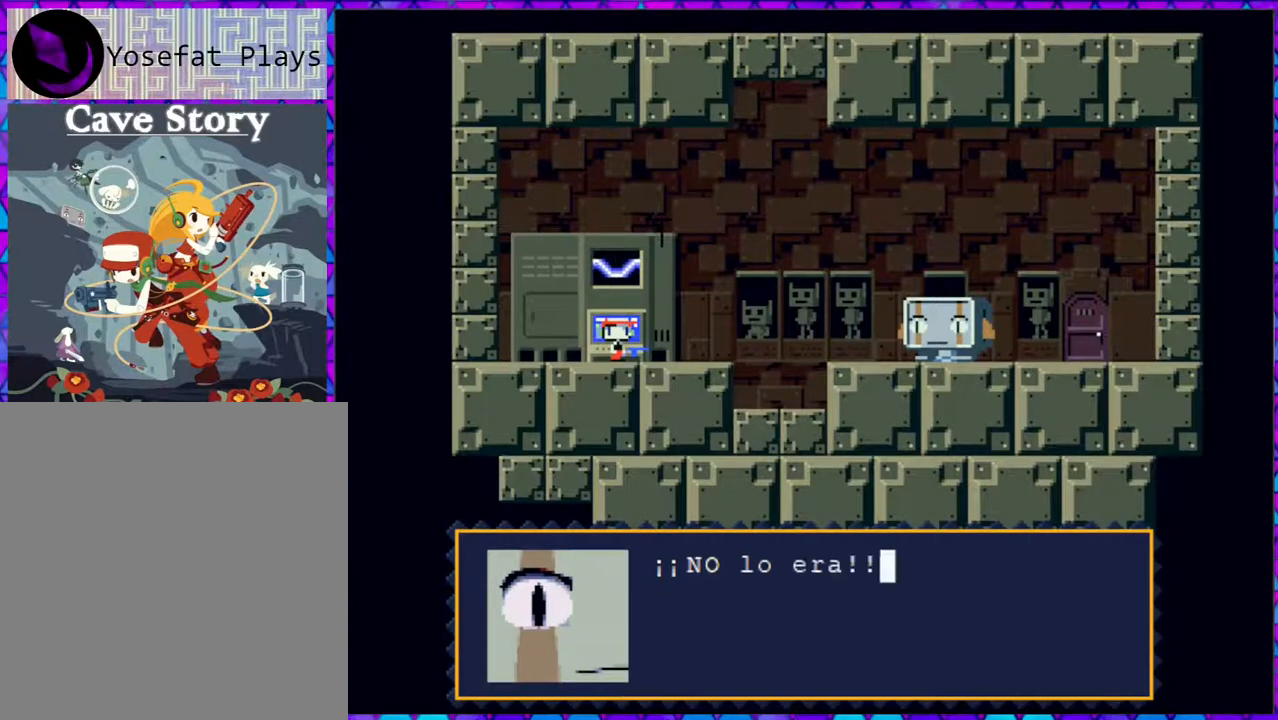
{"buttons": [], "right_stick": "center", "events": []}
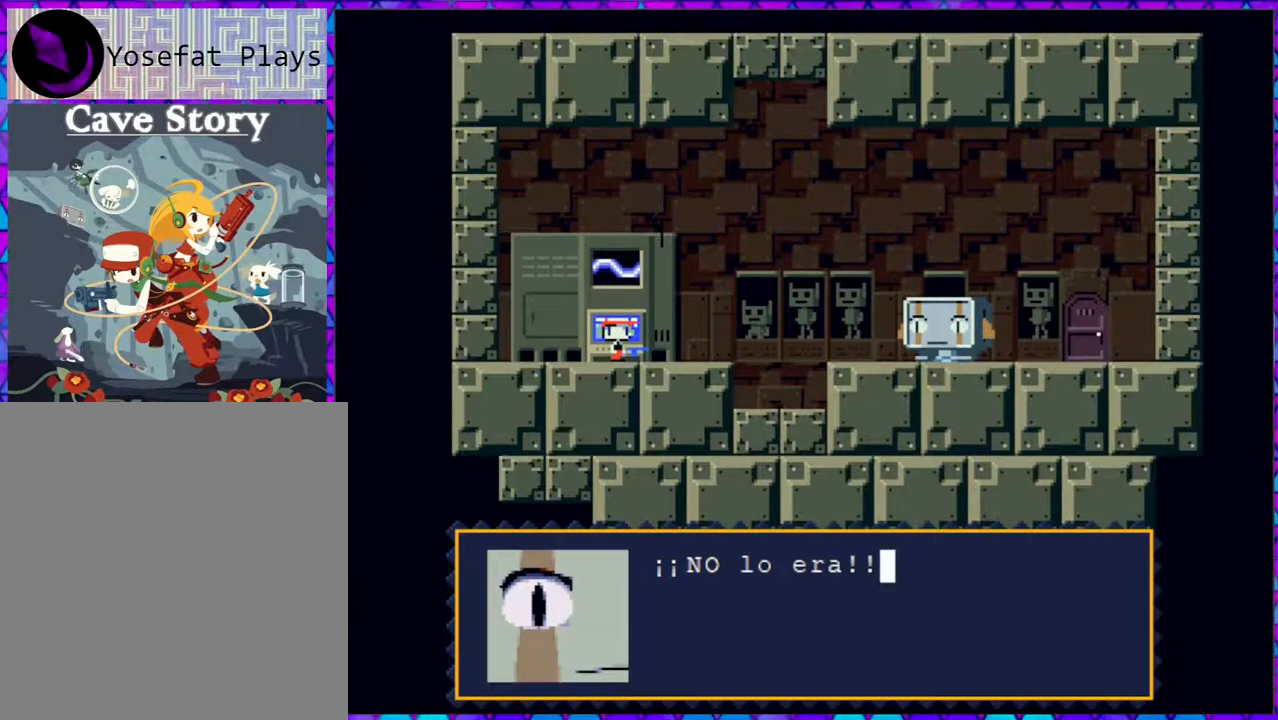
{"buttons": [], "right_stick": "center", "events": [[133, "B", "down"], [217, "B", "up"]]}
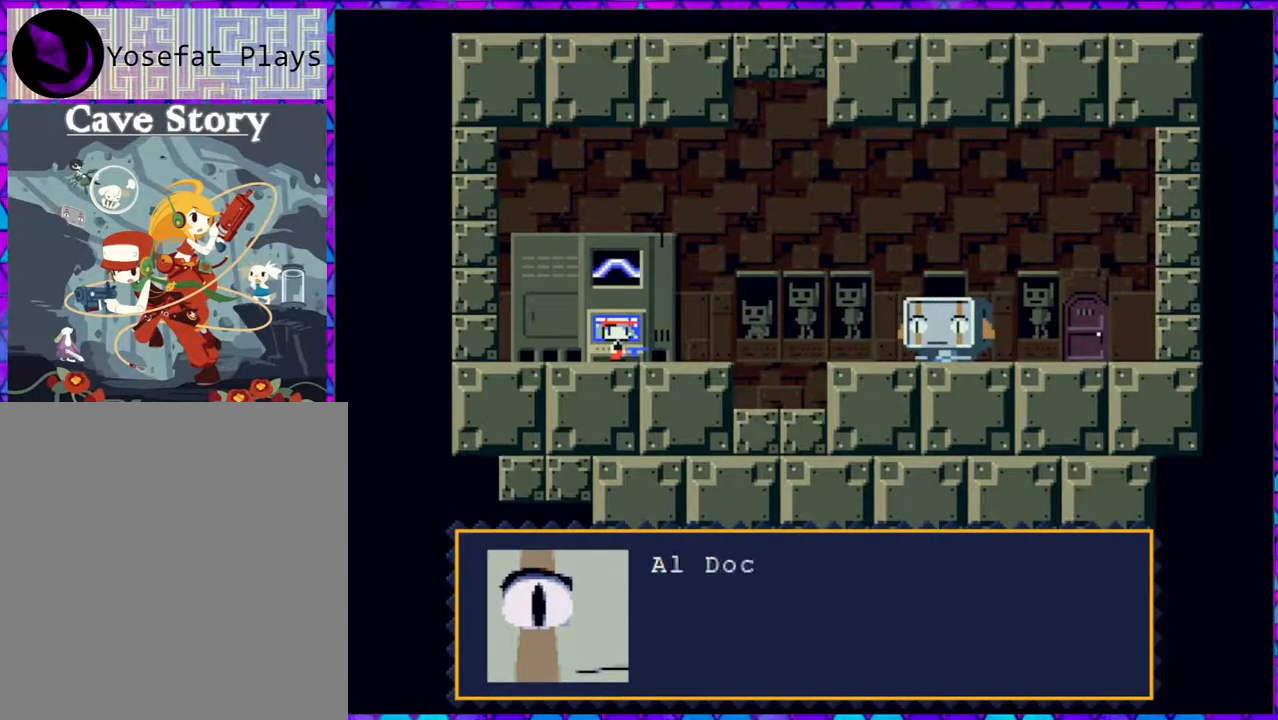
{"buttons": [], "right_stick": "center", "events": []}
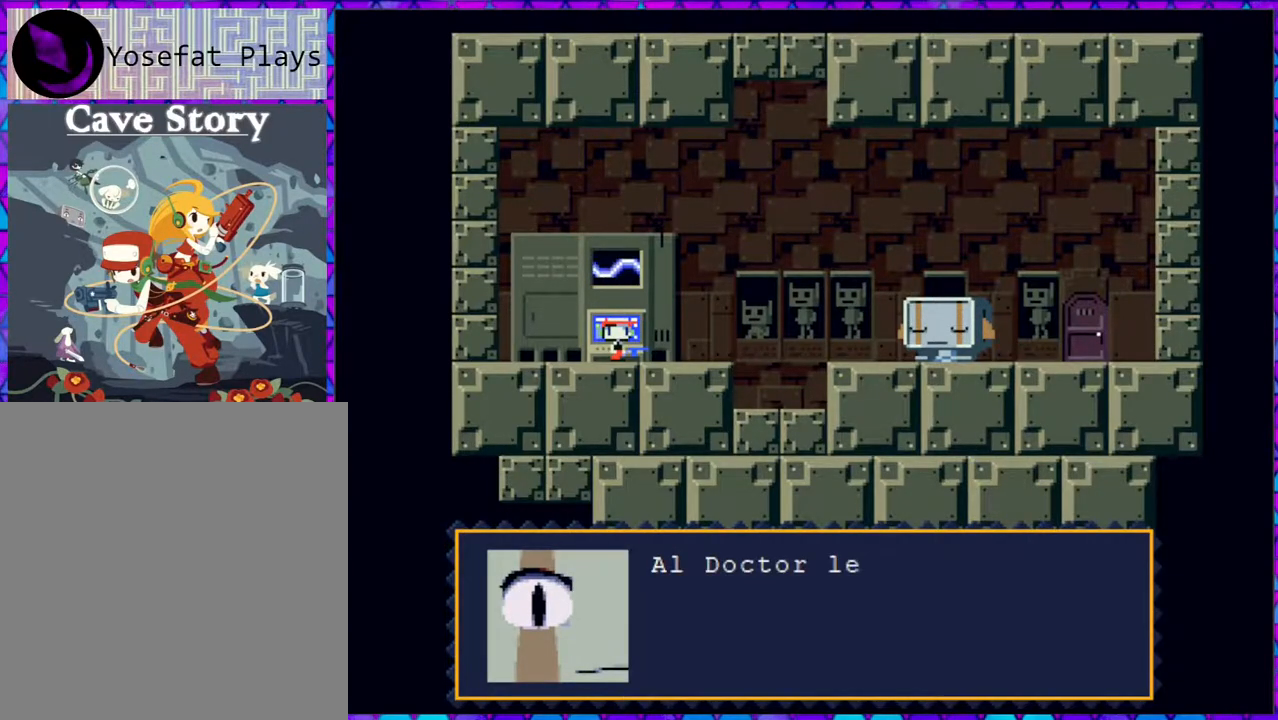
{"buttons": [], "right_stick": "center", "events": []}
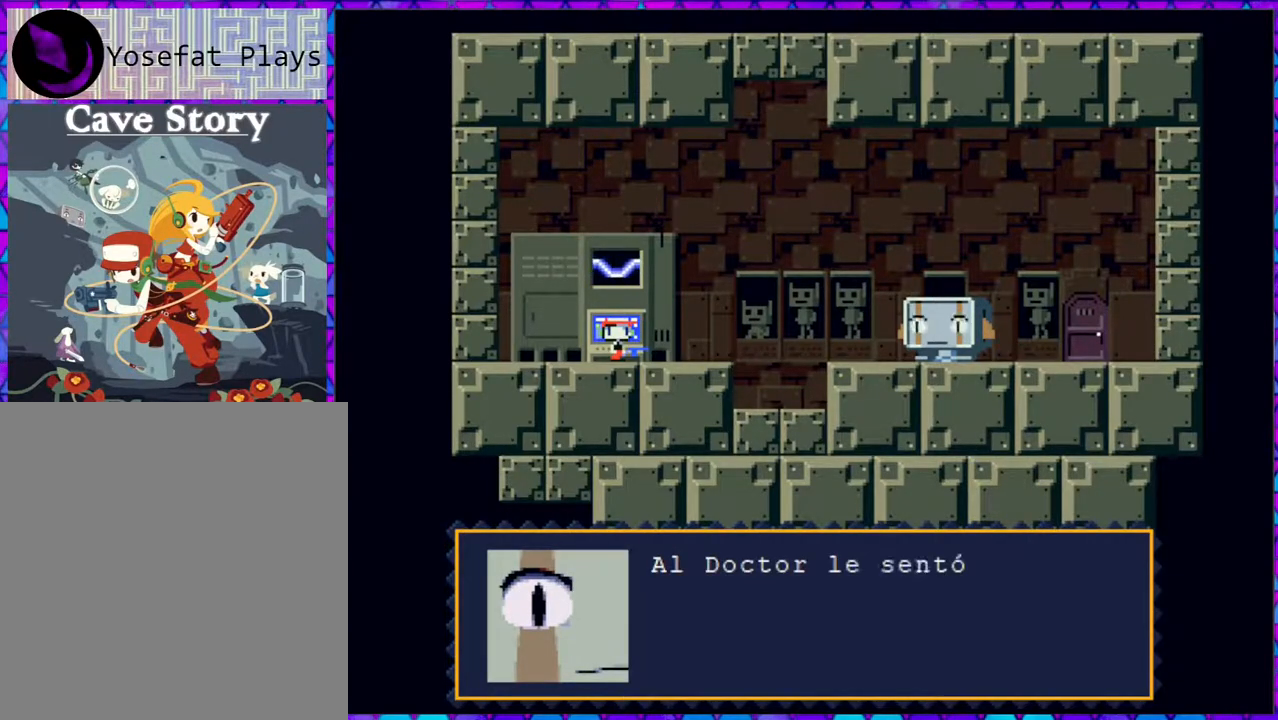
{"buttons": [], "right_stick": "center", "events": []}
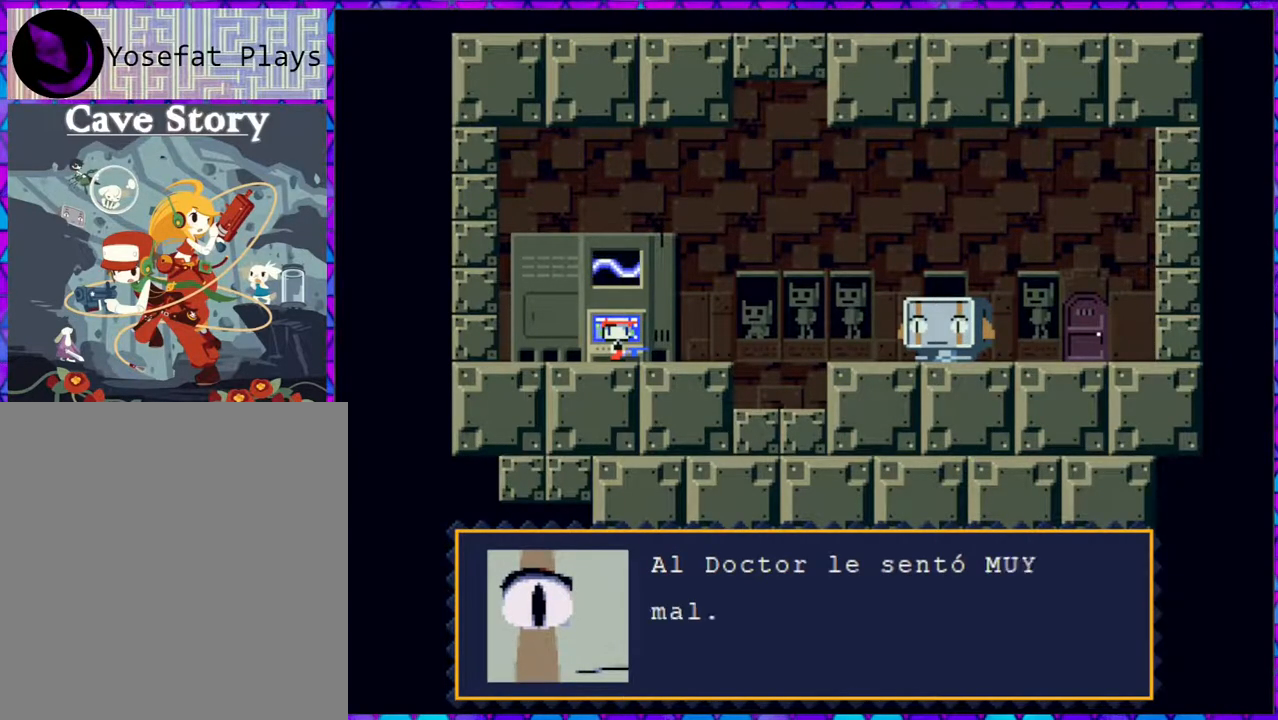
{"buttons": [], "right_stick": "center", "events": []}
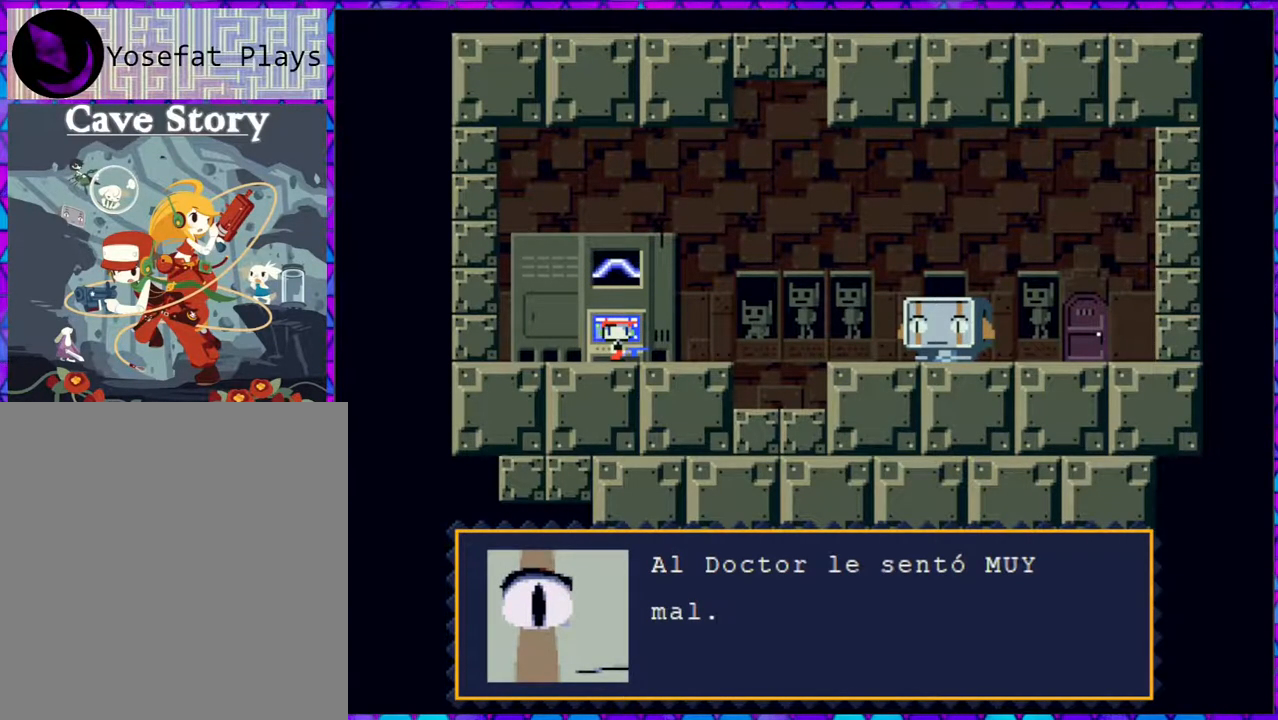
{"buttons": [], "right_stick": "center", "events": []}
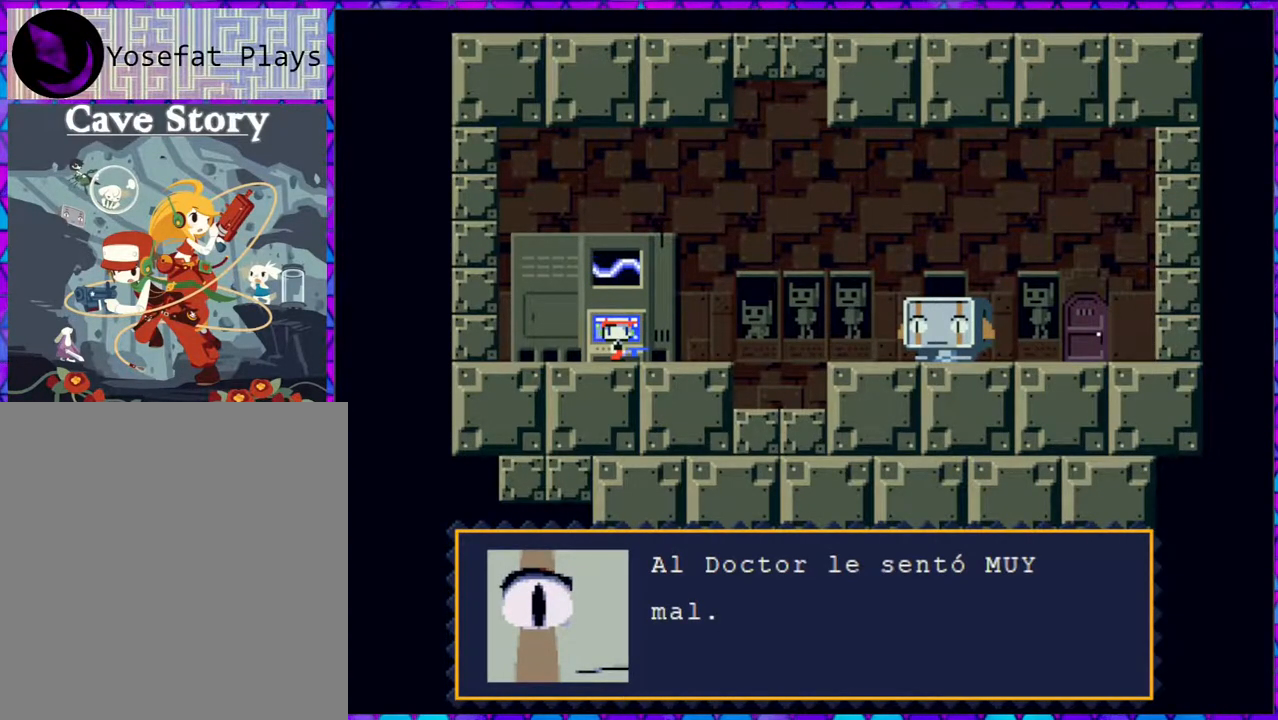
{"buttons": [], "right_stick": "center", "events": []}
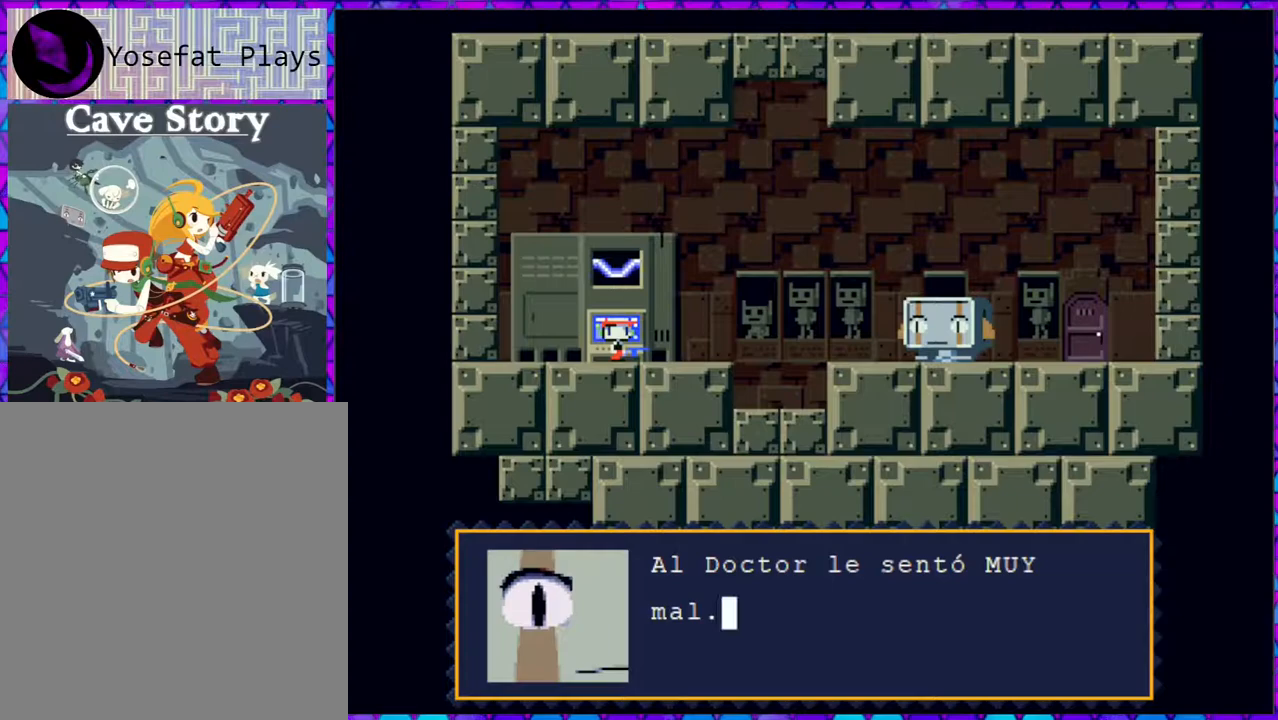
{"buttons": [], "right_stick": "center", "events": []}
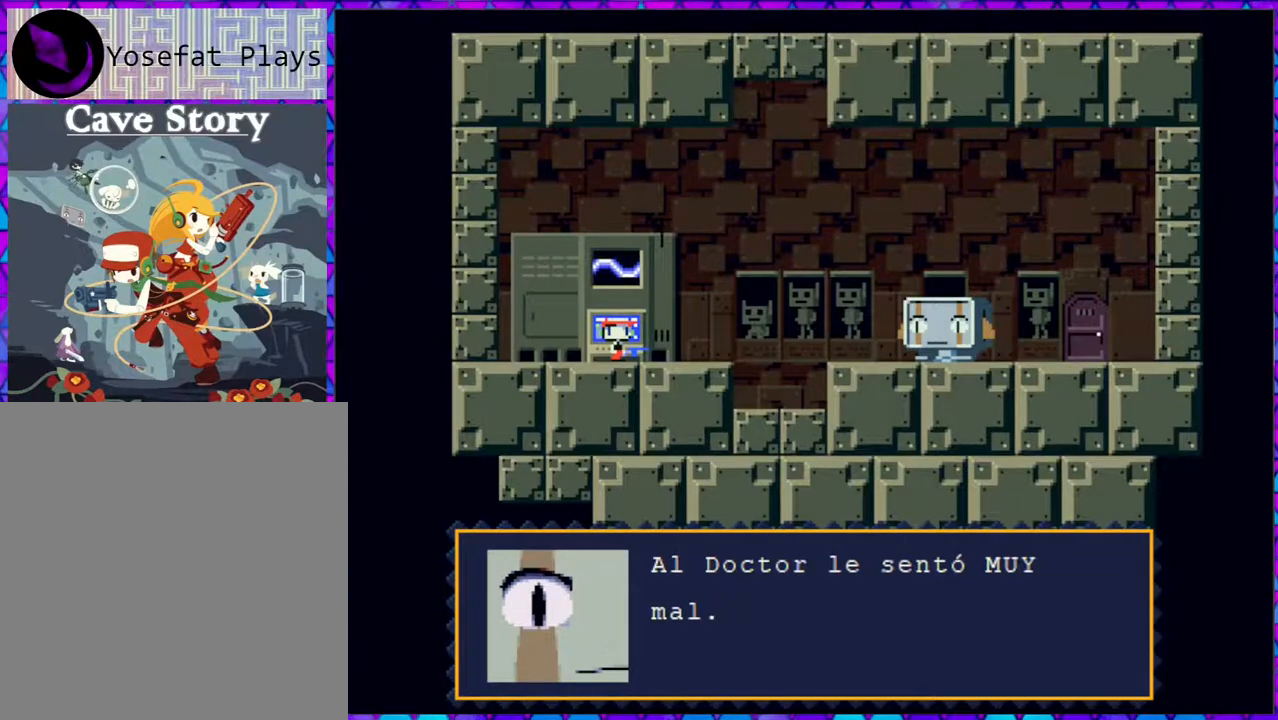
{"buttons": [], "right_stick": "center", "events": [[117, "B", "down"], [233, "B", "up"]]}
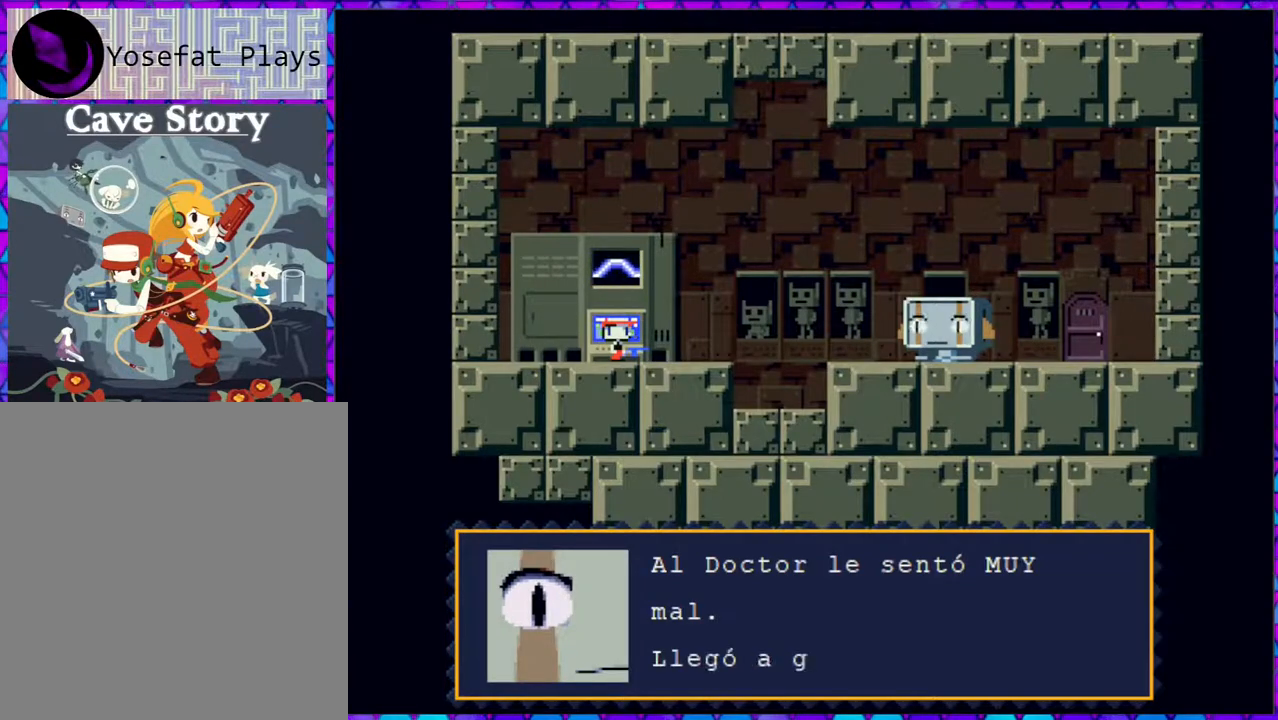
{"buttons": [], "right_stick": "center", "events": []}
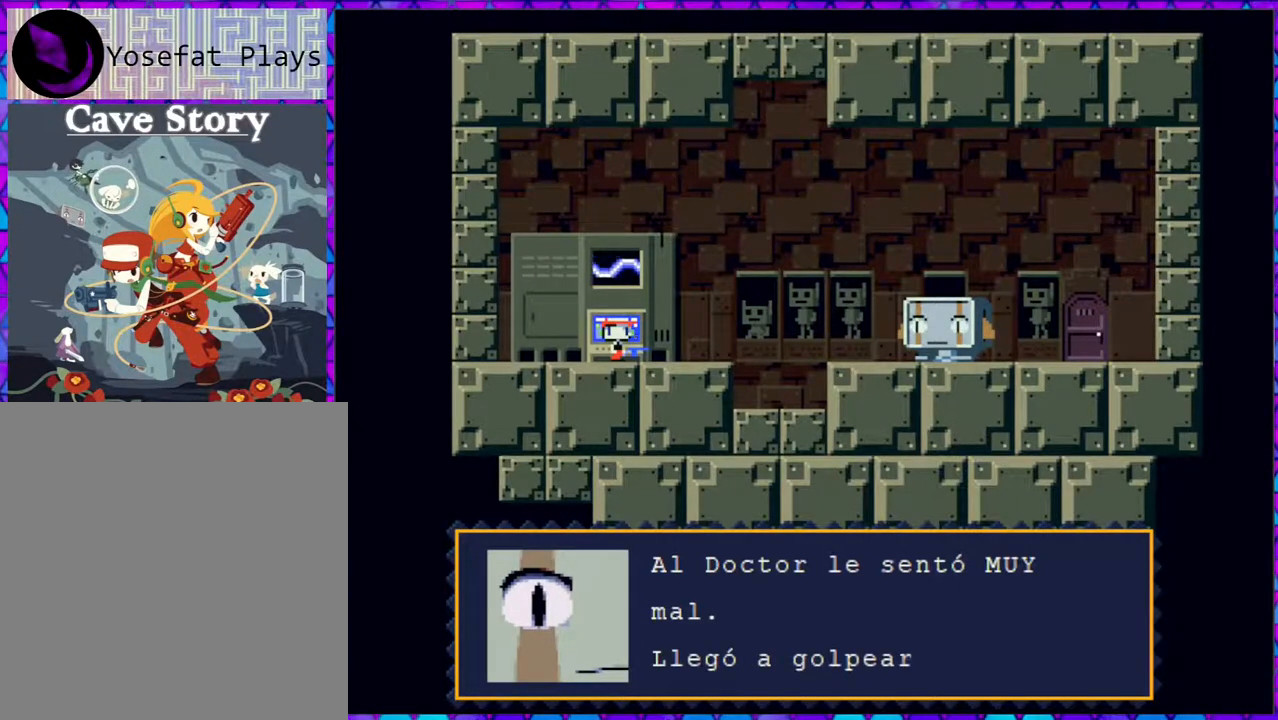
{"buttons": [], "right_stick": "center", "events": []}
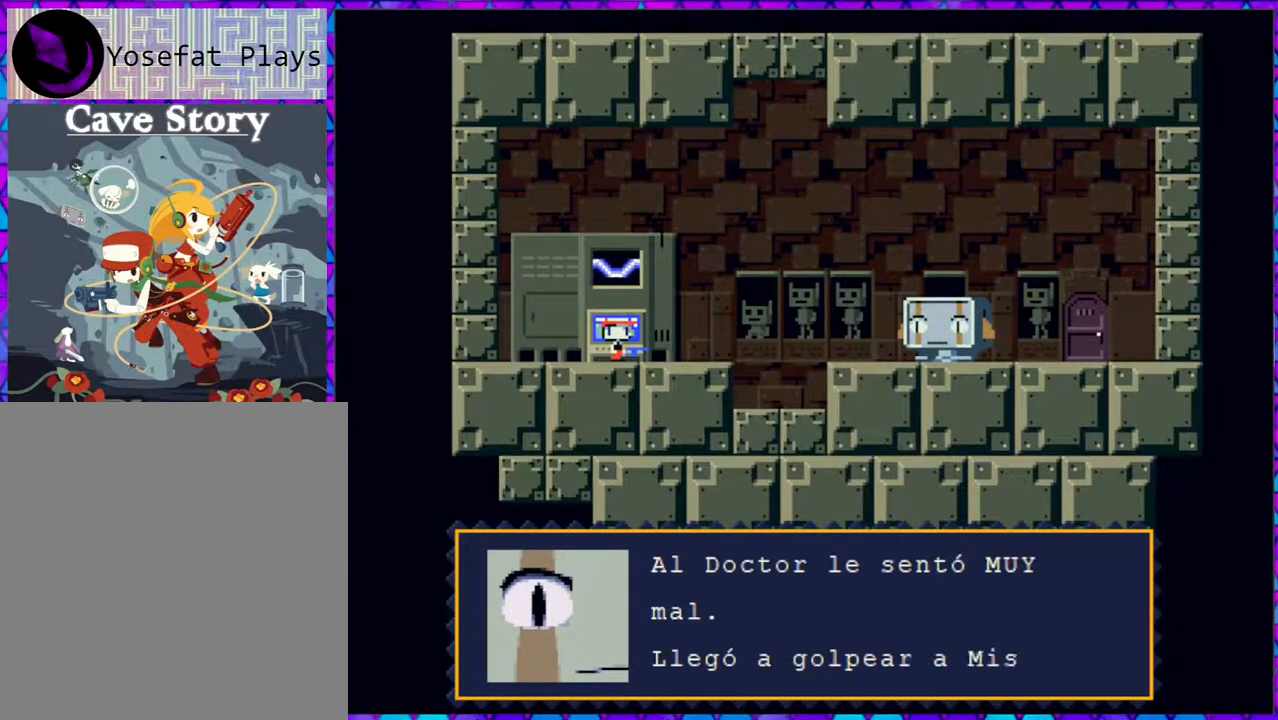
{"buttons": [], "right_stick": "center", "events": []}
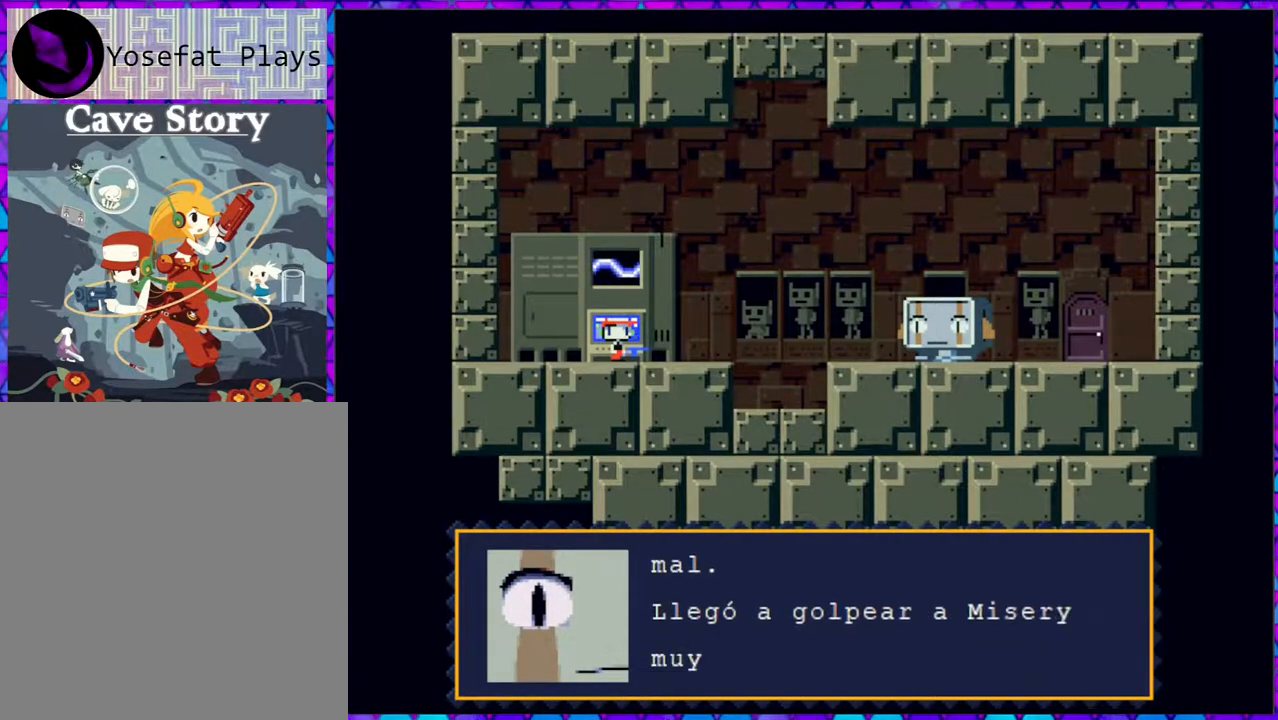
{"buttons": [], "right_stick": "center", "events": []}
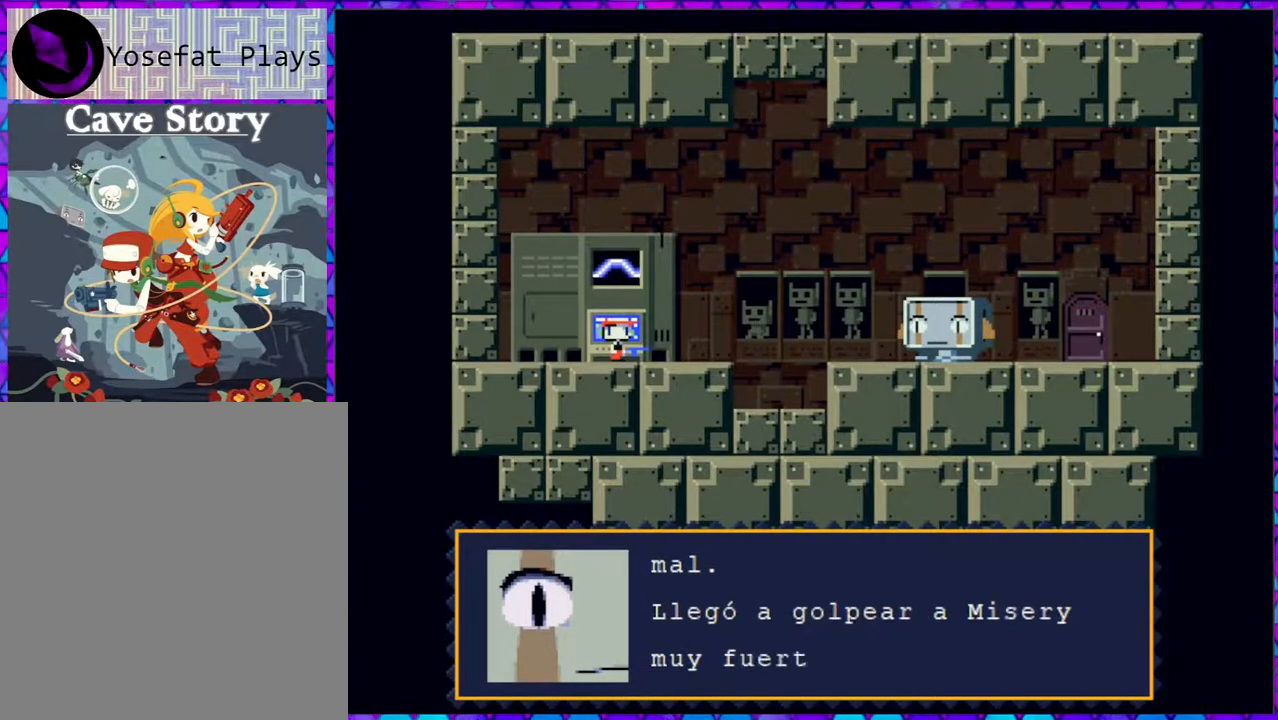
{"buttons": [], "right_stick": "center", "events": []}
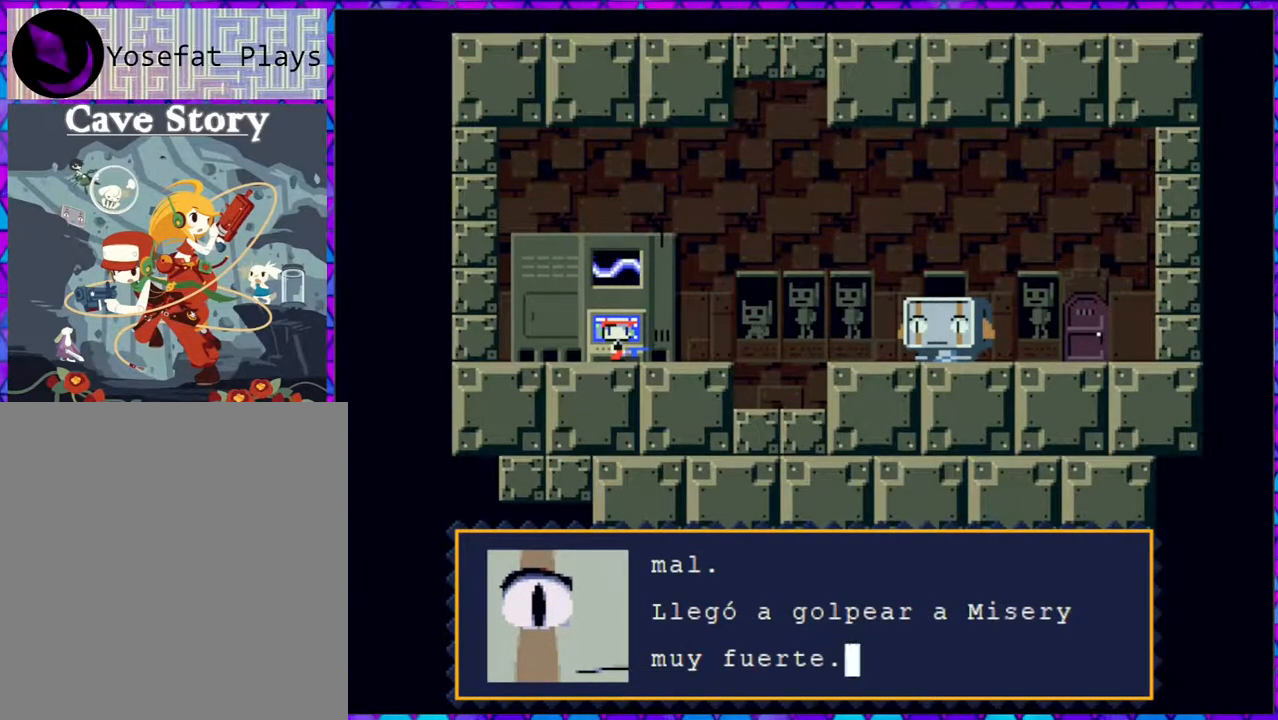
{"buttons": [], "right_stick": "center", "events": [[300, "B", "down"], [433, "B", "up"]]}
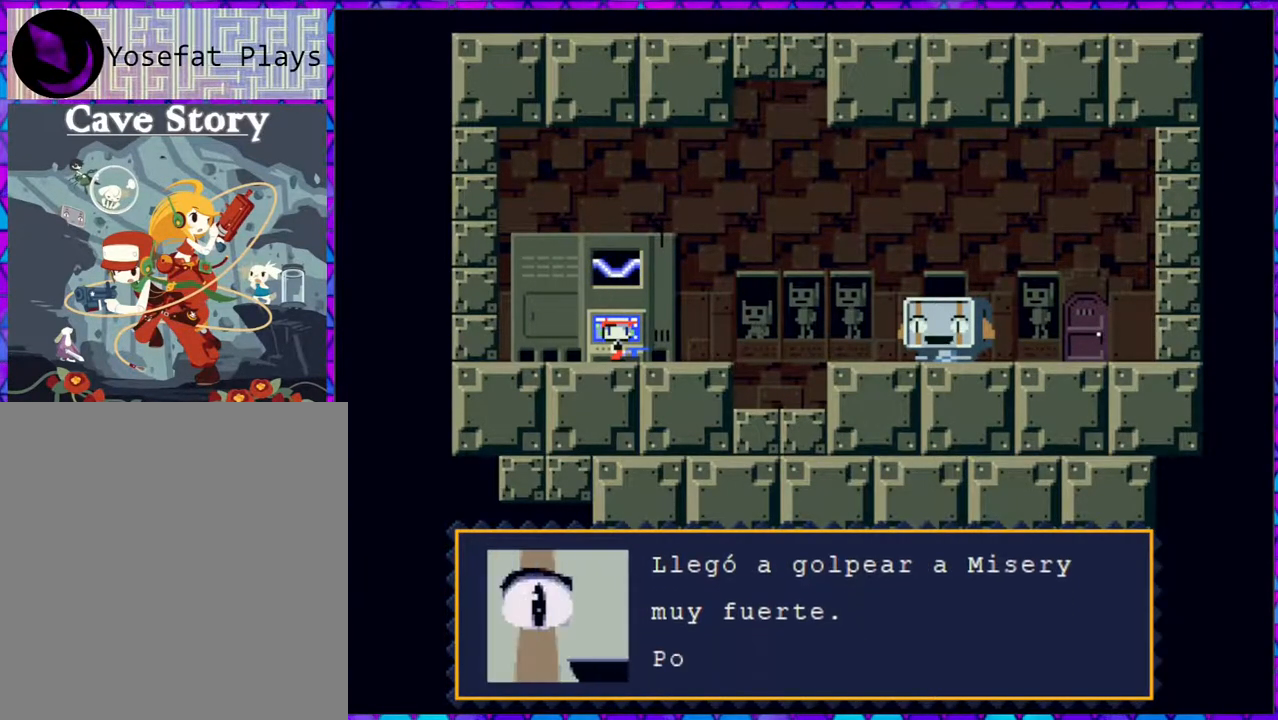
{"buttons": [], "right_stick": "center", "events": []}
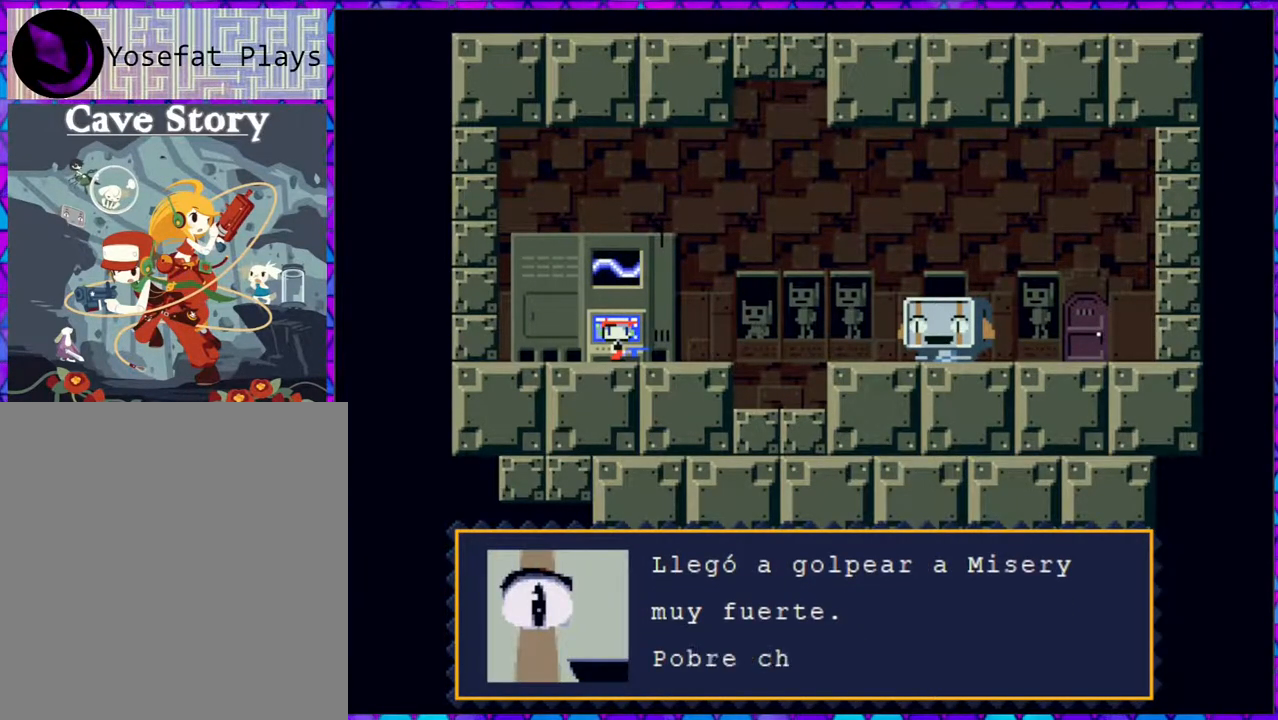
{"buttons": [], "right_stick": "center", "events": []}
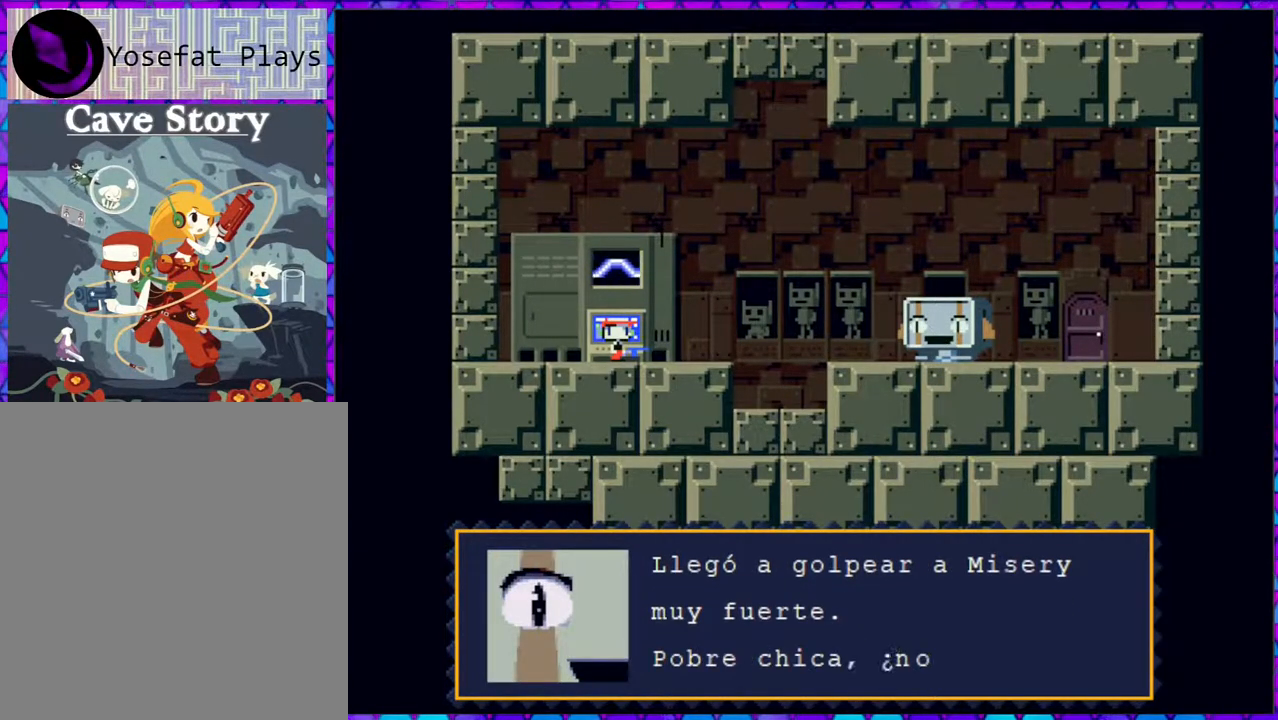
{"buttons": [], "right_stick": "center", "events": []}
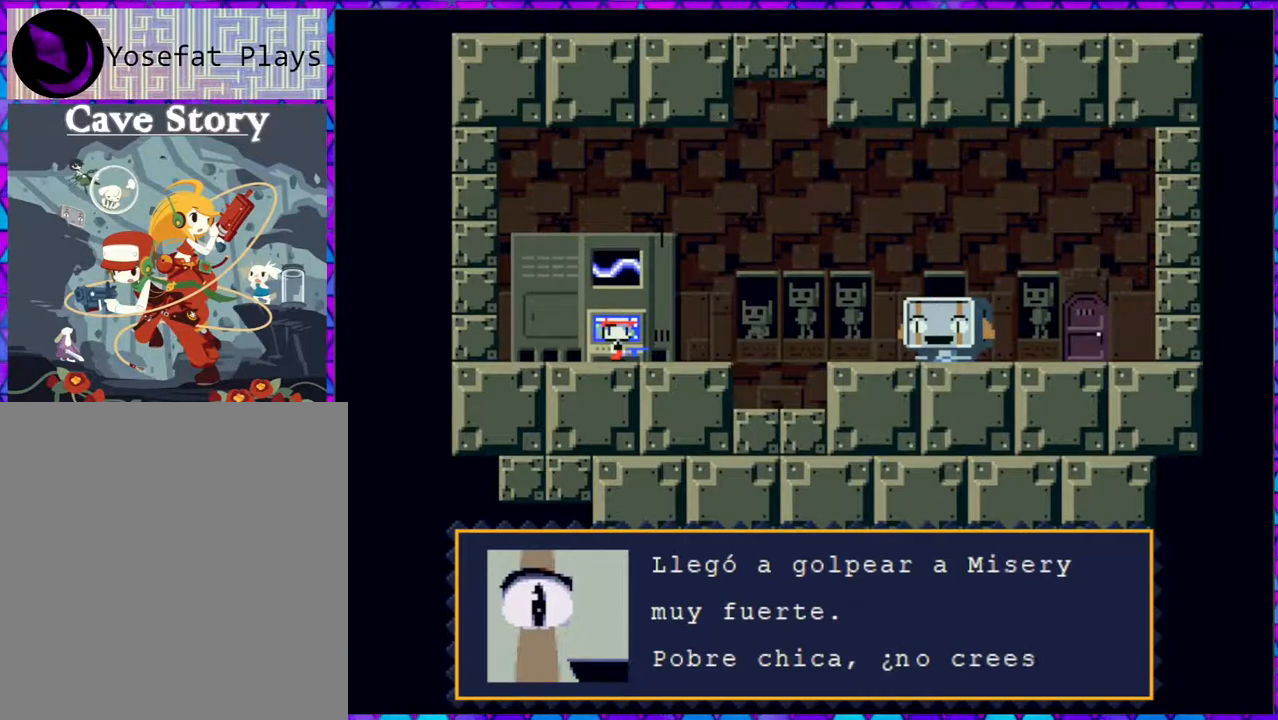
{"buttons": [], "right_stick": "center", "events": []}
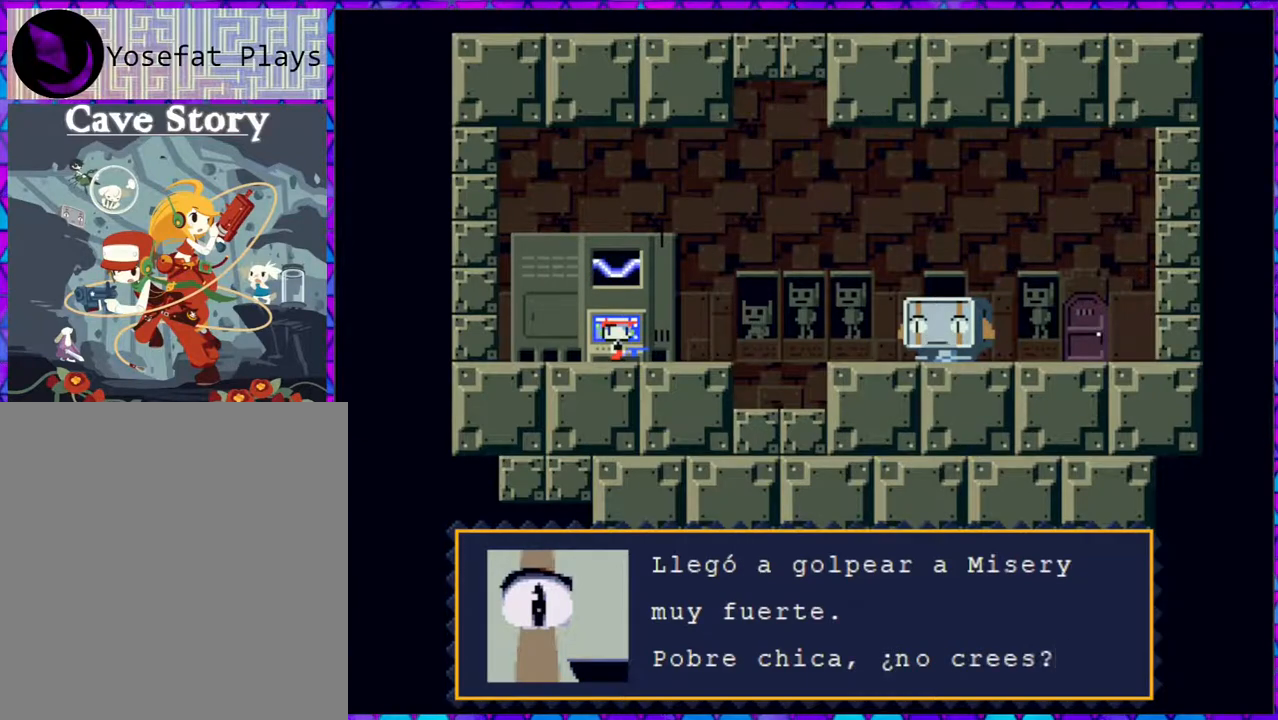
{"buttons": ["B"], "right_stick": "center", "events": [[467, "B", "down"]]}
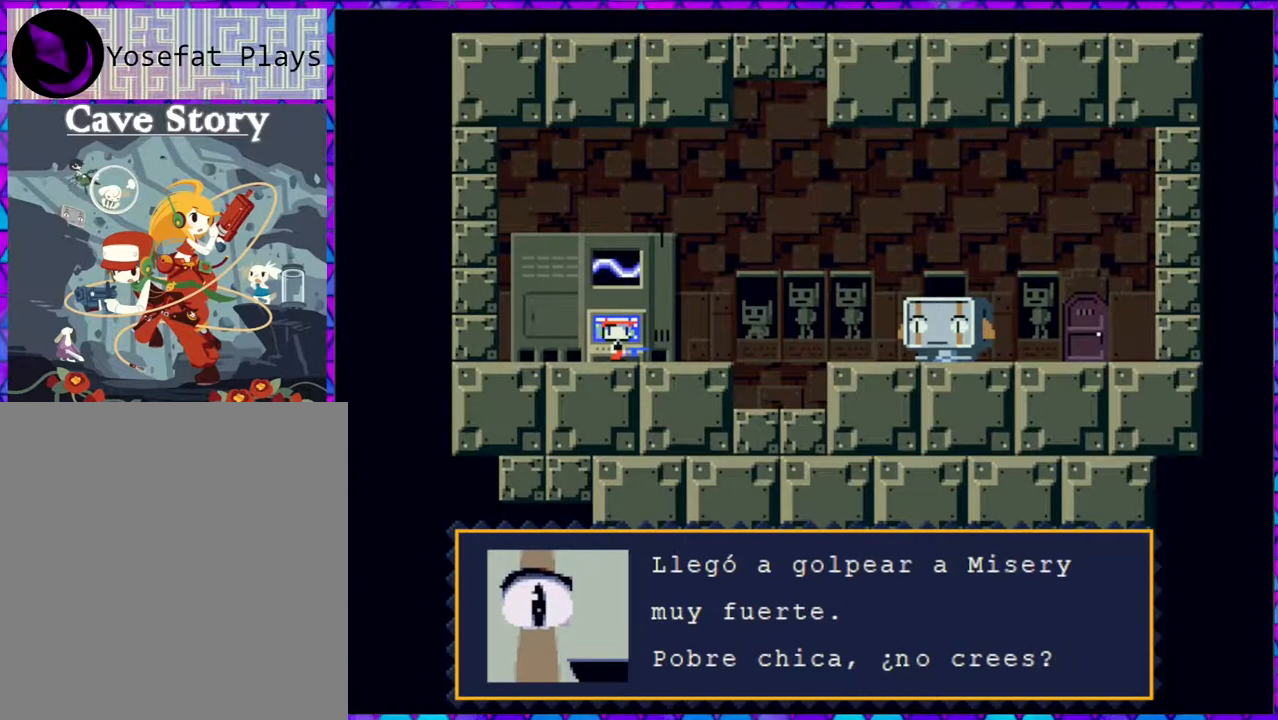
{"buttons": [], "right_stick": "center", "events": [[100, "B", "up"]]}
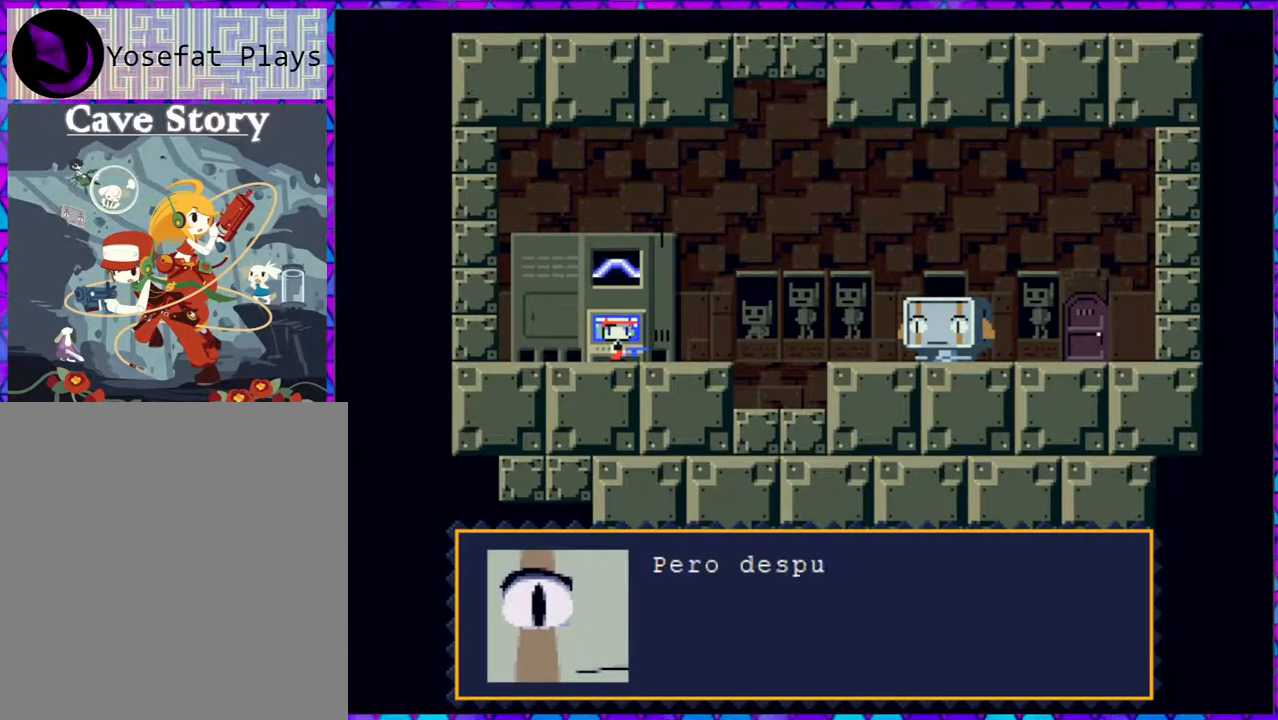
{"buttons": [], "right_stick": "center", "events": []}
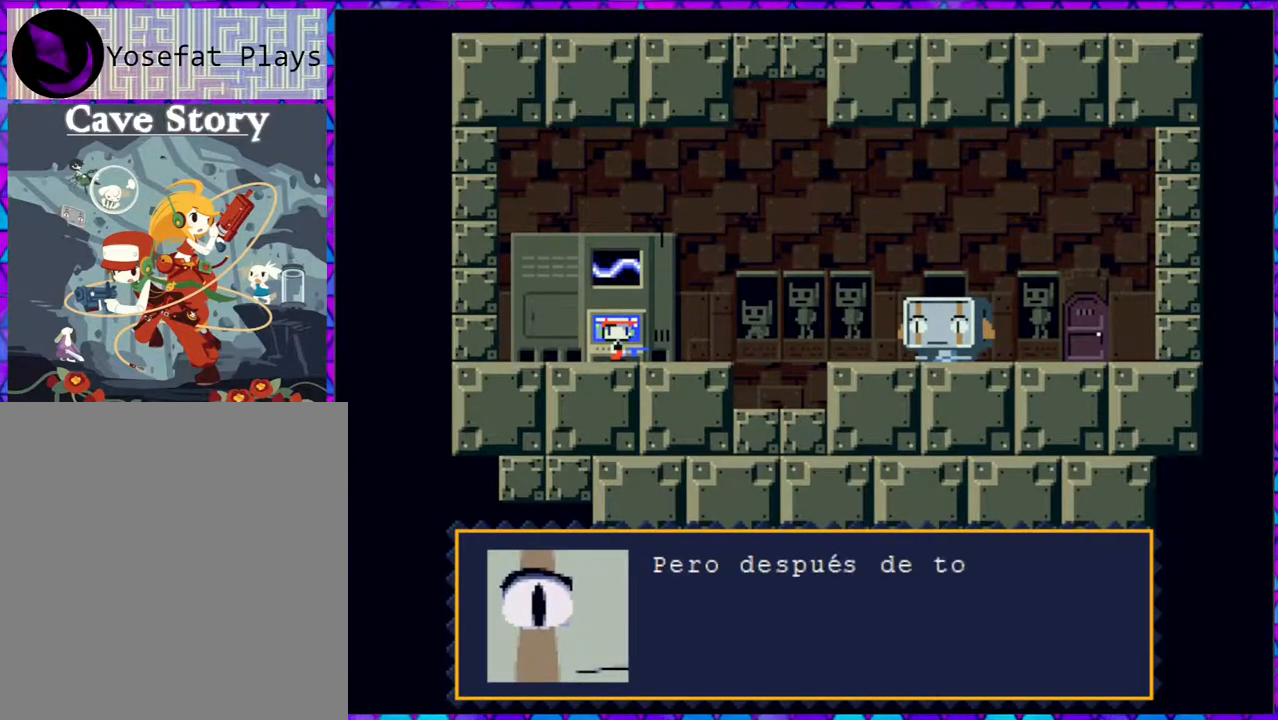
{"buttons": [], "right_stick": "center", "events": []}